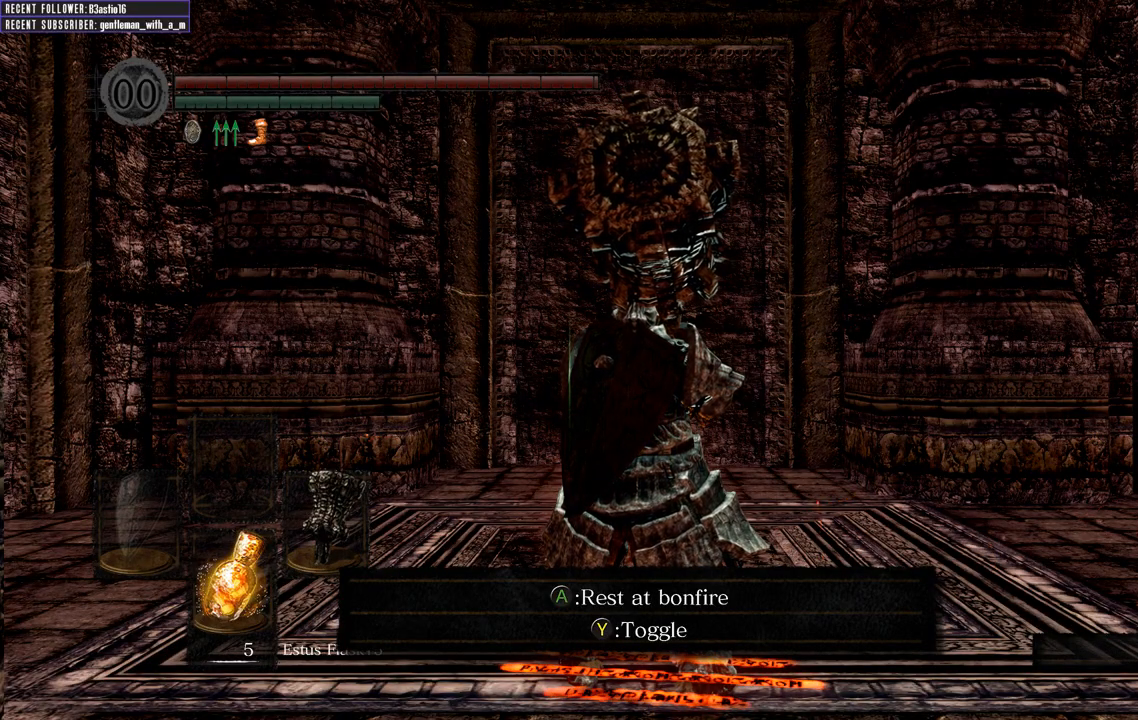
Gameplay with a controller (Xbox layout); each line is a JSON object with the inputs held at the frame after it. "events" lists button and stick changes between this image and that frame as [ms after this image, input, new state], when the widget could be followed in between.
{"buttons": [], "left_stick": "center", "right_stick": "left", "events": [[450, "right_stick", "left"]]}
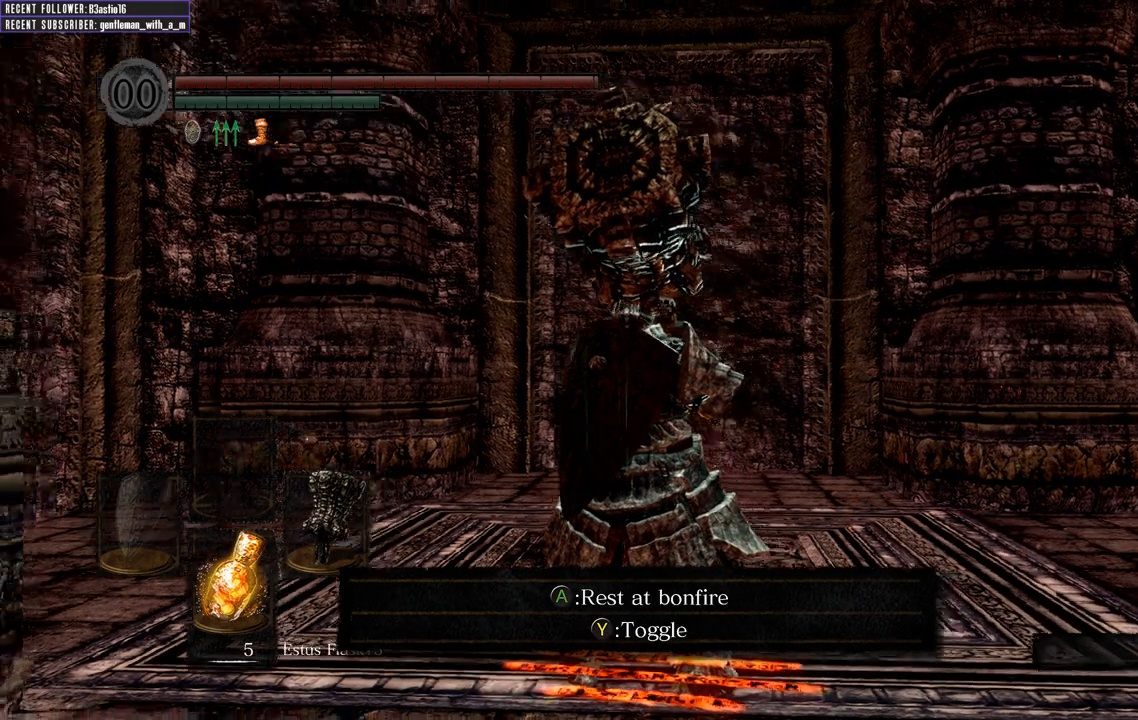
{"buttons": [], "left_stick": "center", "right_stick": "center", "events": [[333, "DPAD_DOWN", "down"], [400, "right_stick", "center"], [433, "DPAD_DOWN", "up"]]}
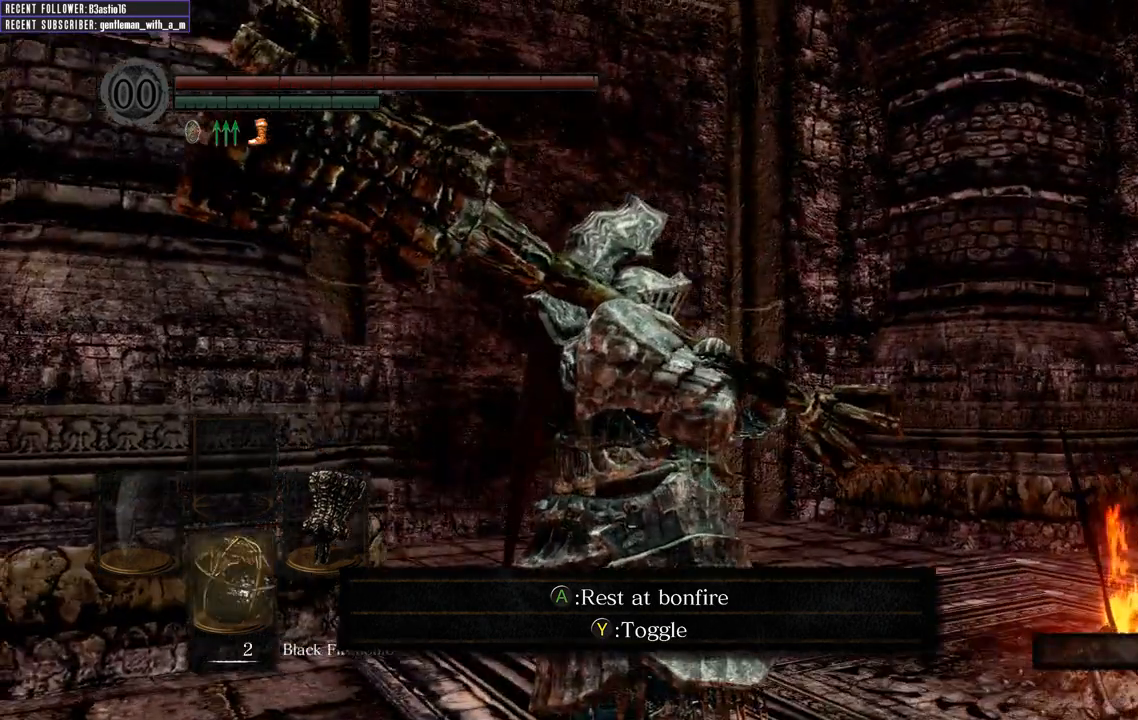
{"buttons": [], "left_stick": "center", "right_stick": "left", "events": [[117, "right_stick", "up"], [283, "right_stick", "up-left"], [317, "left_stick", "up-left"], [400, "left_stick", "center"], [433, "right_stick", "left"]]}
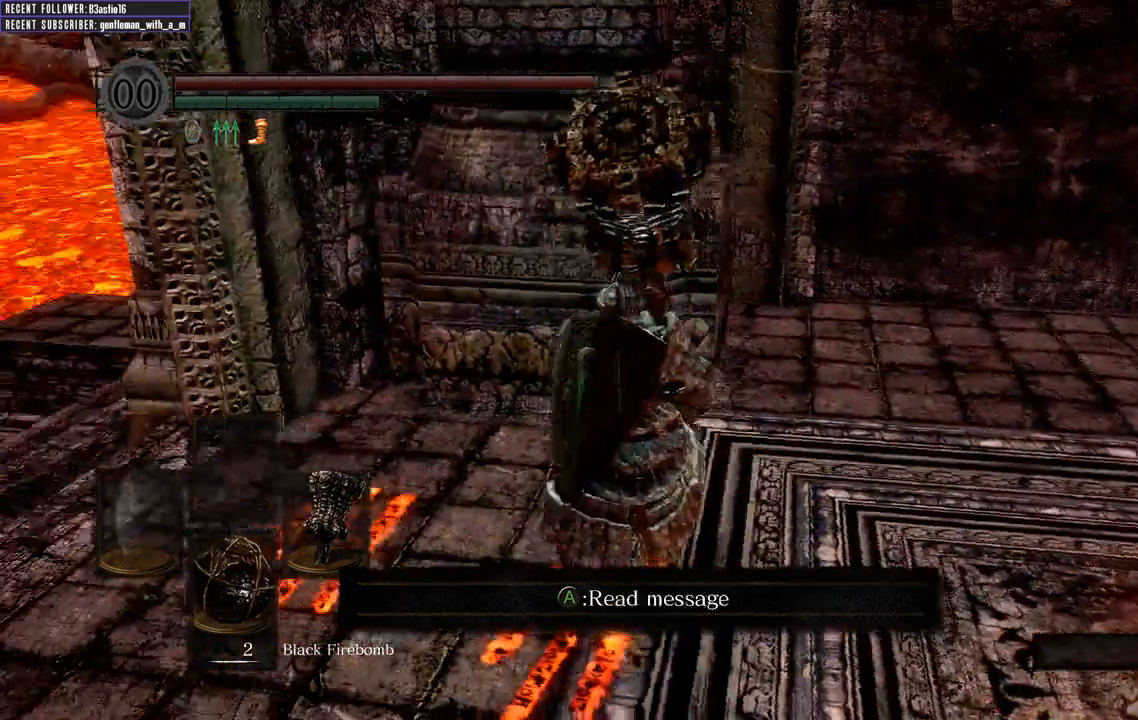
{"buttons": [], "left_stick": "center", "right_stick": "left", "events": [[67, "right_stick", "center"], [100, "DPAD_DOWN", "down"], [217, "DPAD_DOWN", "up"], [233, "right_stick", "left"]]}
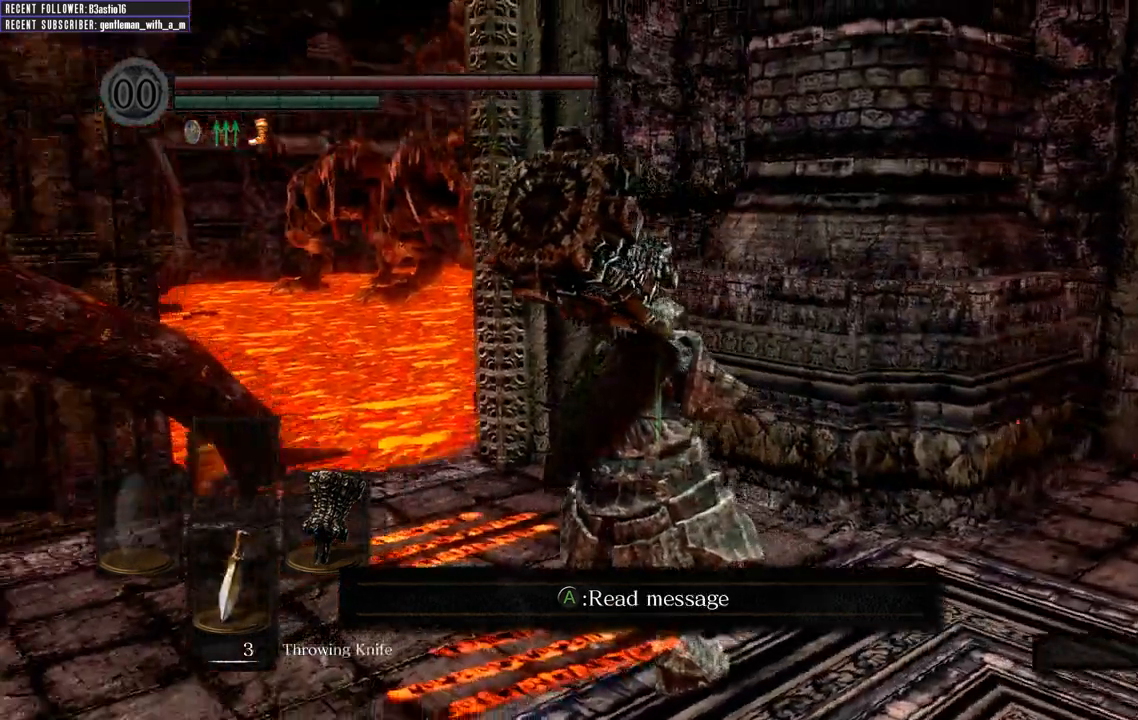
{"buttons": [], "left_stick": "center", "right_stick": "center", "events": [[200, "DPAD_DOWN", "down"], [317, "DPAD_DOWN", "up"], [317, "right_stick", "center"]]}
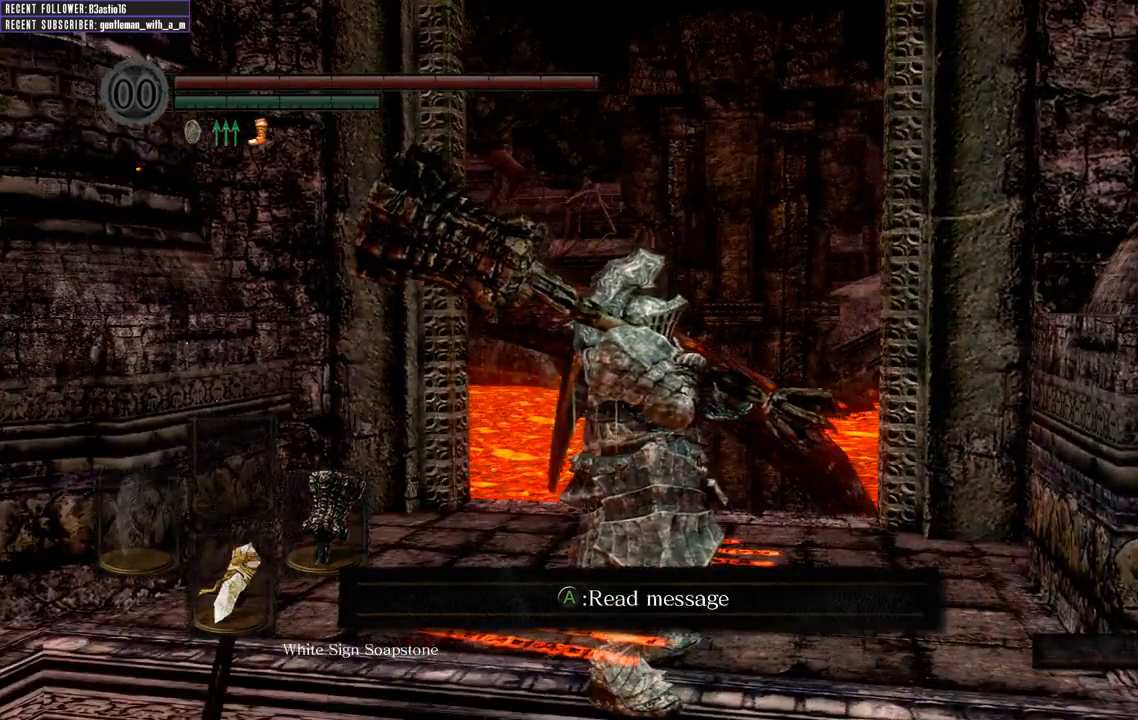
{"buttons": [], "left_stick": "center", "right_stick": "center", "events": [[150, "right_stick", "up-left"], [267, "right_stick", "center"], [333, "DPAD_DOWN", "down"], [500, "DPAD_DOWN", "up"]]}
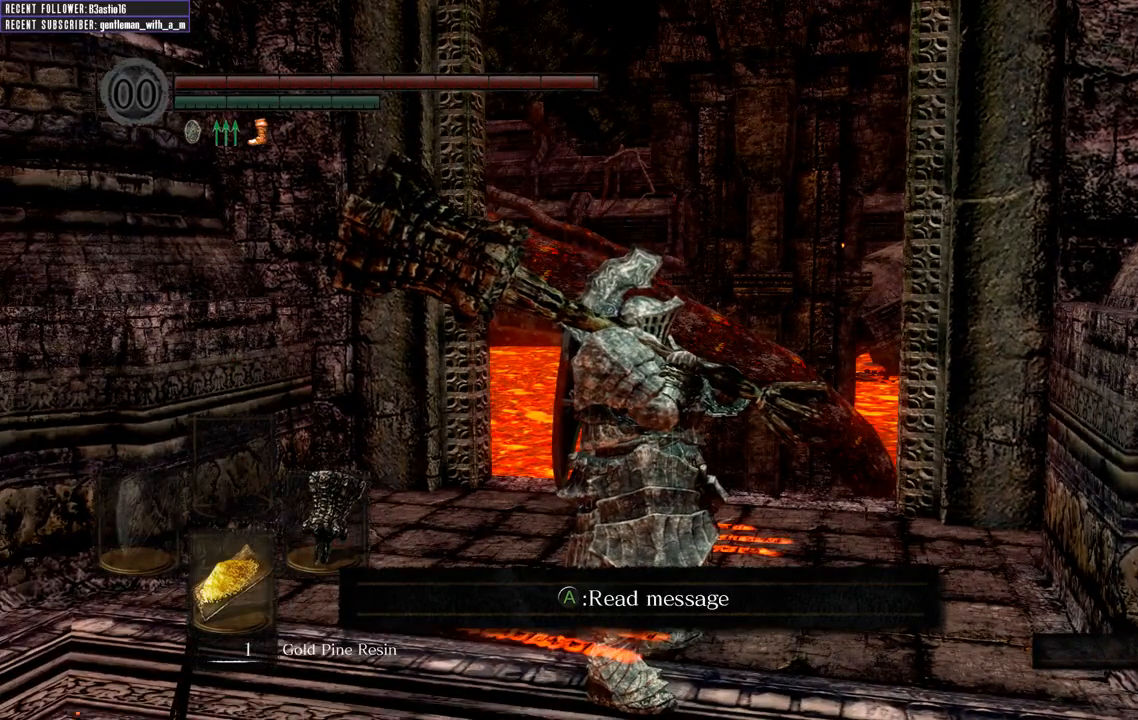
{"buttons": [], "left_stick": "center", "right_stick": "center", "events": [[383, "DPAD_DOWN", "down"], [483, "DPAD_DOWN", "up"]]}
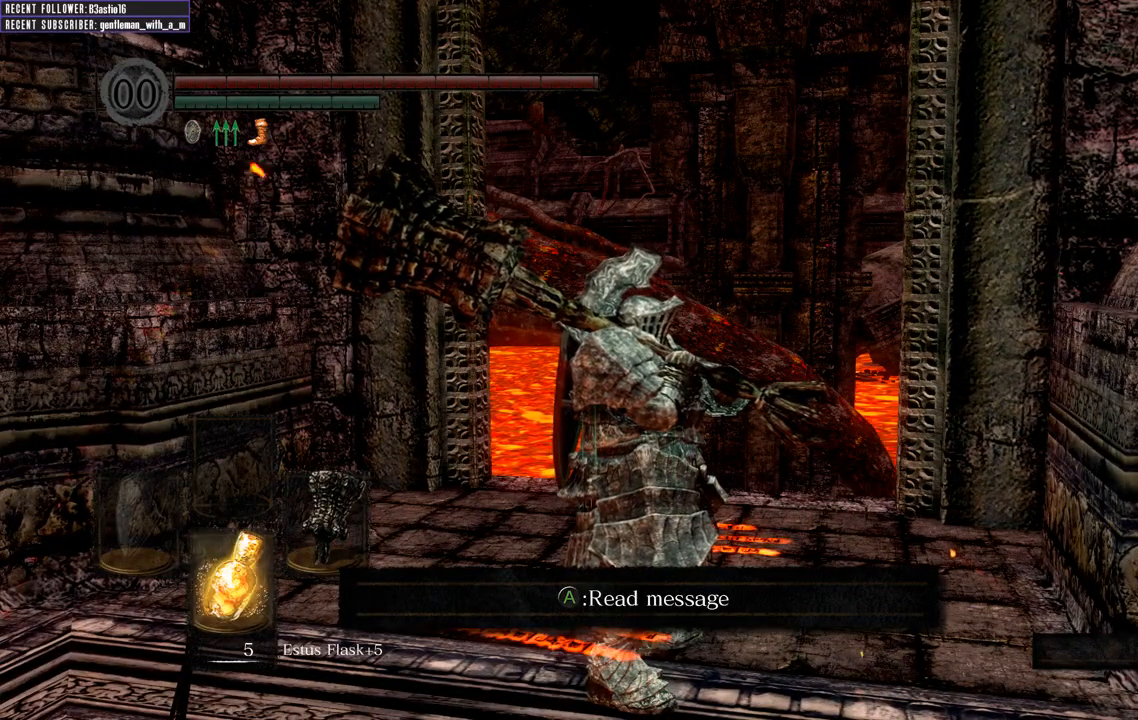
{"buttons": [], "left_stick": "center", "right_stick": "center", "events": [[283, "START", "down"], [433, "START", "up"]]}
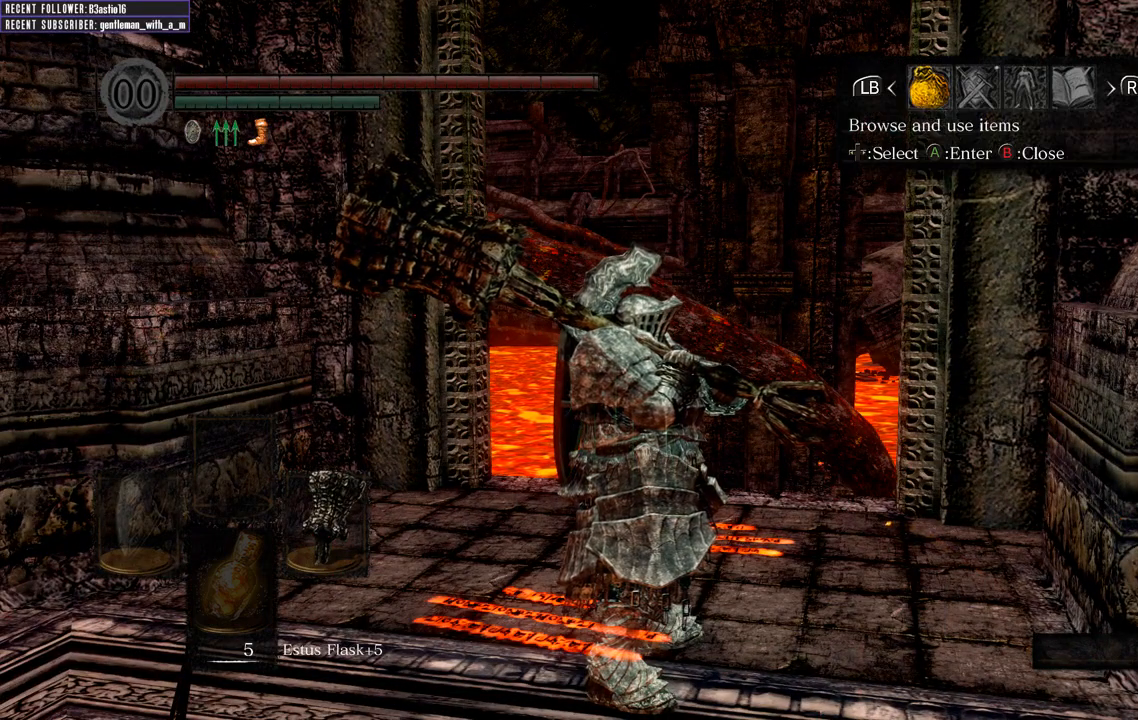
{"buttons": ["A"], "left_stick": "center", "right_stick": "center", "events": [[100, "DPAD_RIGHT", "down"], [233, "DPAD_RIGHT", "up"], [367, "DPAD_LEFT", "down"], [450, "A", "down"], [467, "DPAD_LEFT", "up"]]}
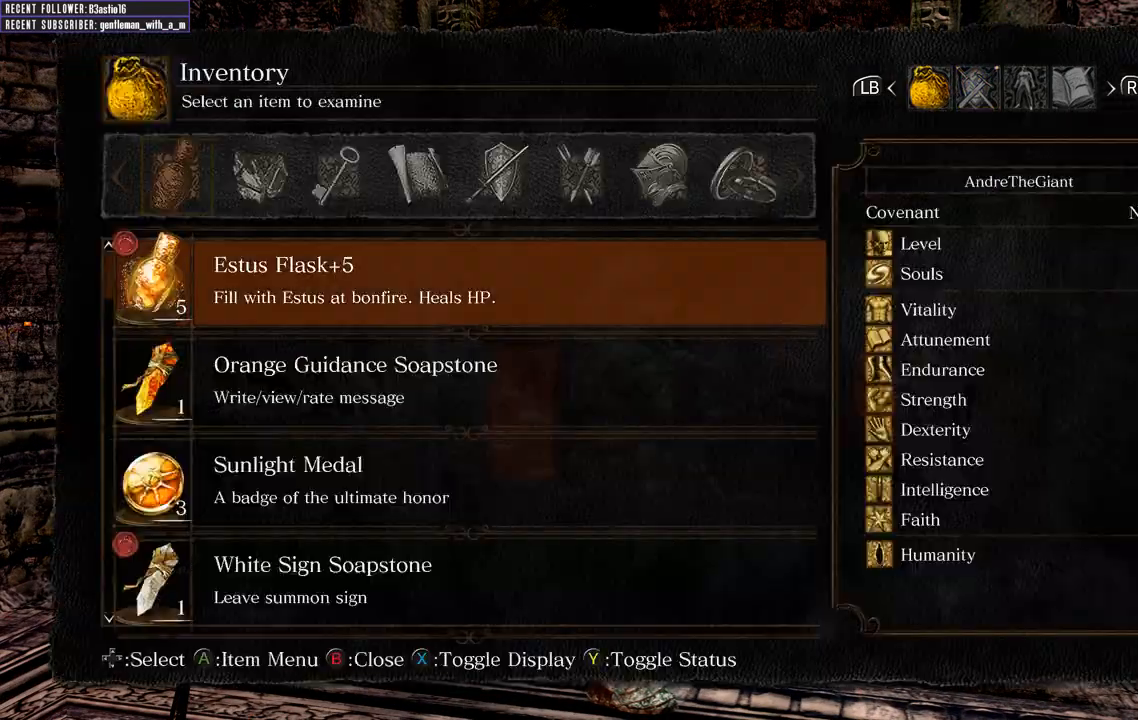
{"buttons": [], "left_stick": "center", "right_stick": "center", "events": [[83, "A", "up"], [133, "DPAD_UP", "down"], [317, "DPAD_UP", "up"]]}
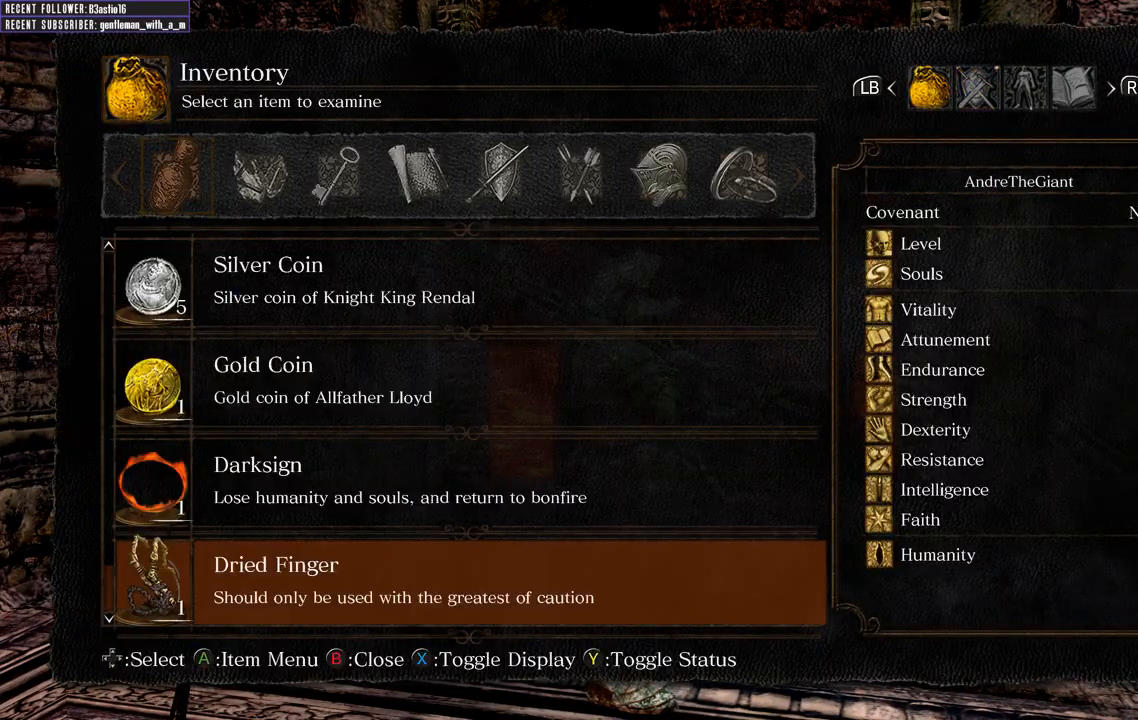
{"buttons": ["DPAD_UP"], "left_stick": "center", "right_stick": "center", "events": [[450, "DPAD_UP", "down"]]}
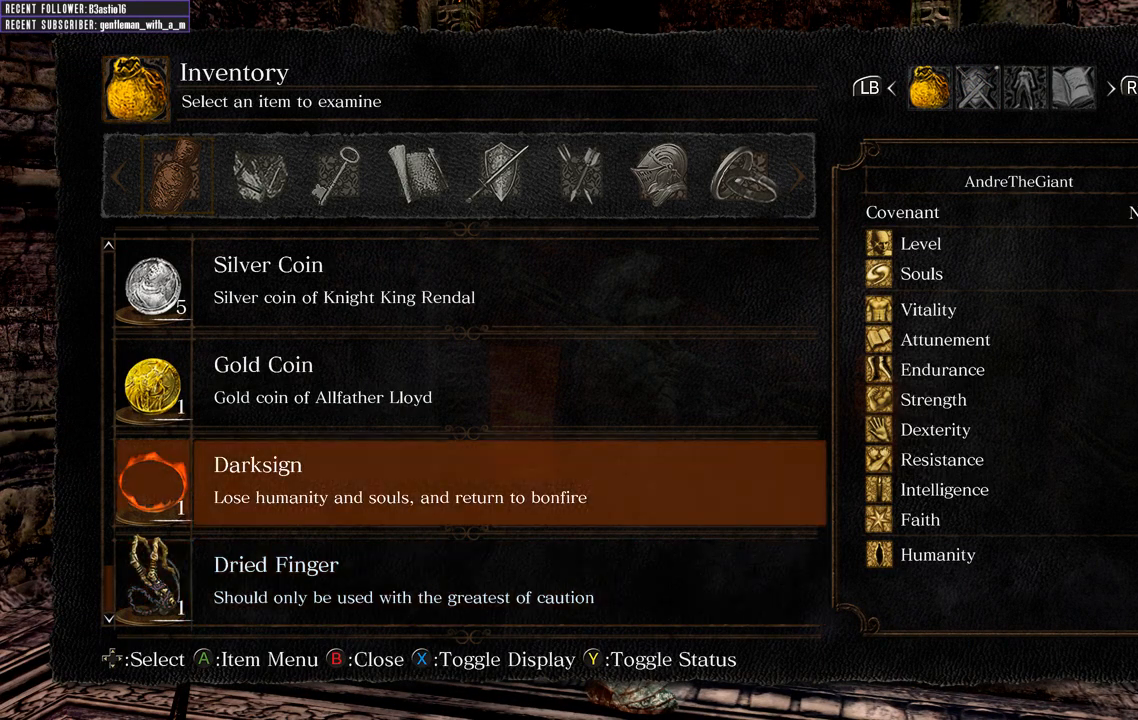
{"buttons": ["DPAD_UP"], "left_stick": "center", "right_stick": "center", "events": []}
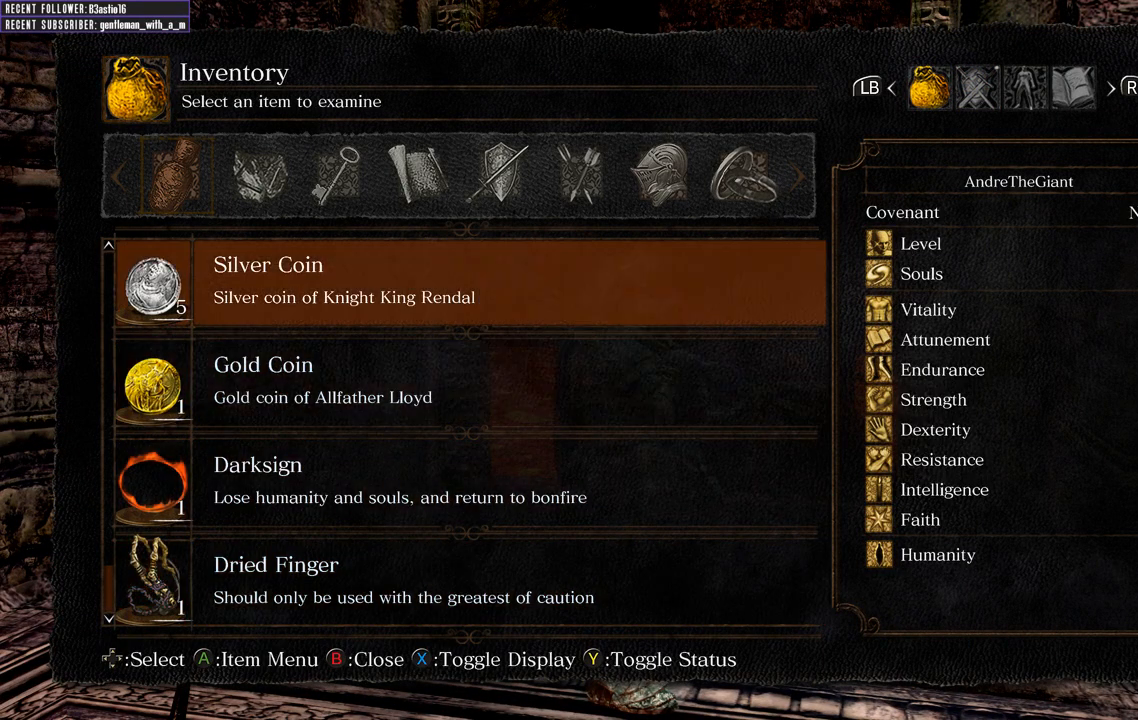
{"buttons": ["DPAD_UP"], "left_stick": "center", "right_stick": "center", "events": []}
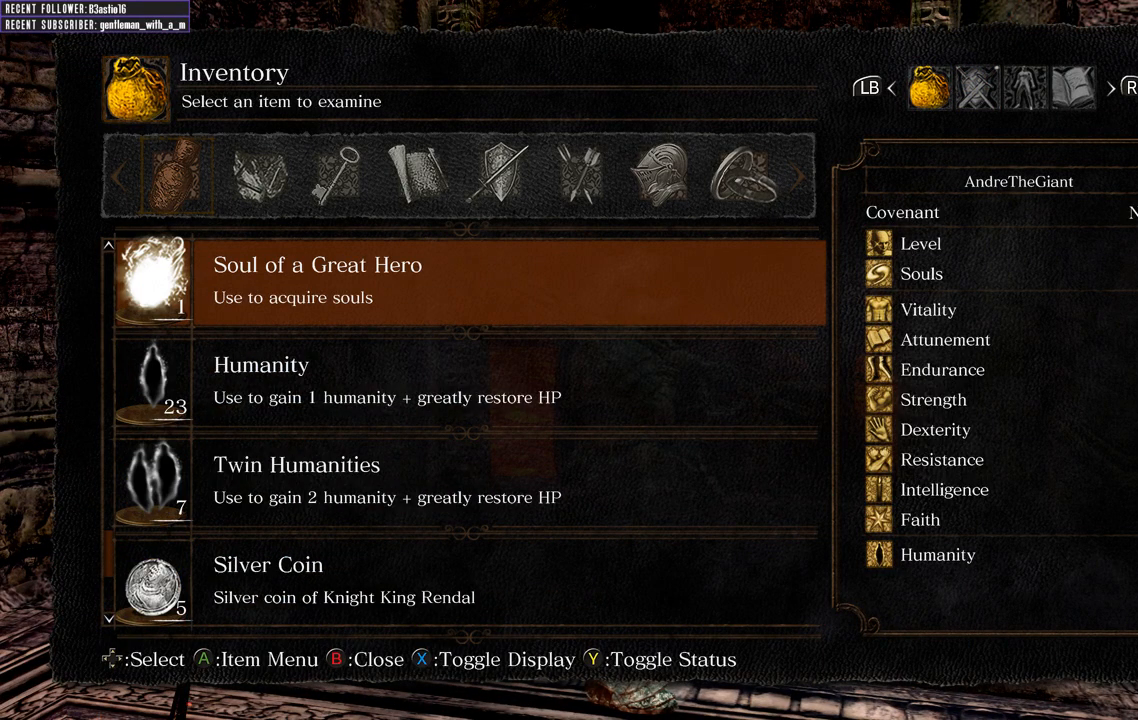
{"buttons": ["A"], "left_stick": "center", "right_stick": "center", "events": [[67, "DPAD_UP", "up"], [250, "DPAD_DOWN", "down"], [367, "DPAD_DOWN", "up"], [417, "A", "down"]]}
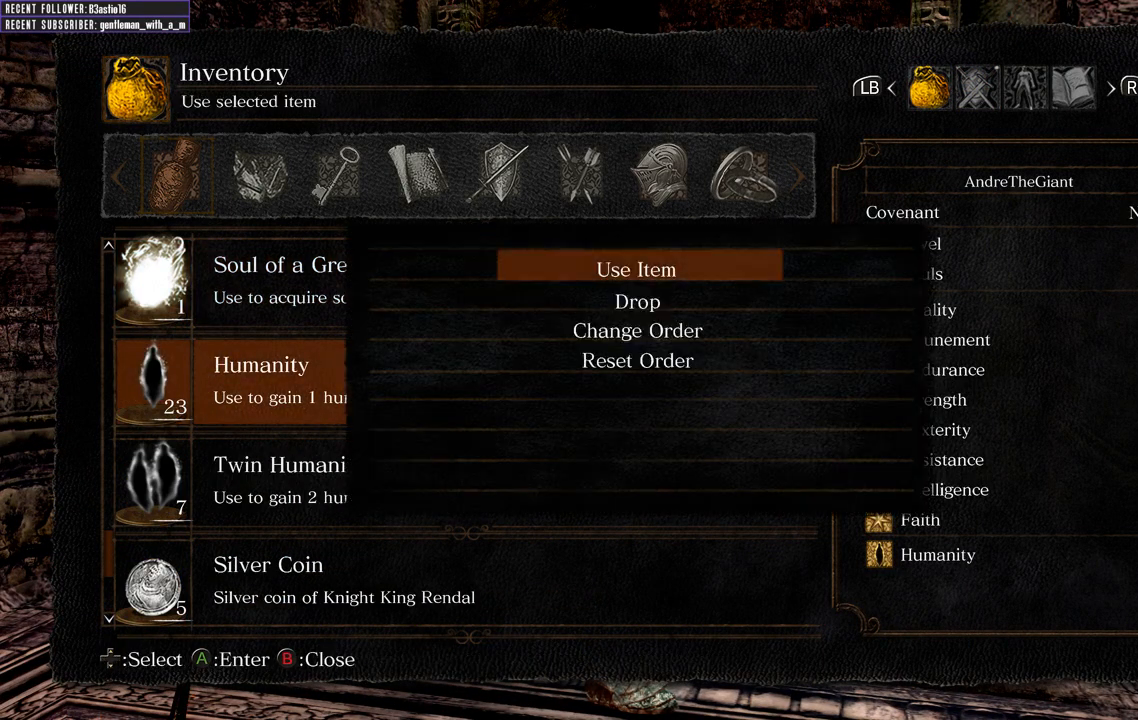
{"buttons": [], "left_stick": "center", "right_stick": "center", "events": [[17, "A", "up"], [100, "A", "down"], [183, "A", "up"]]}
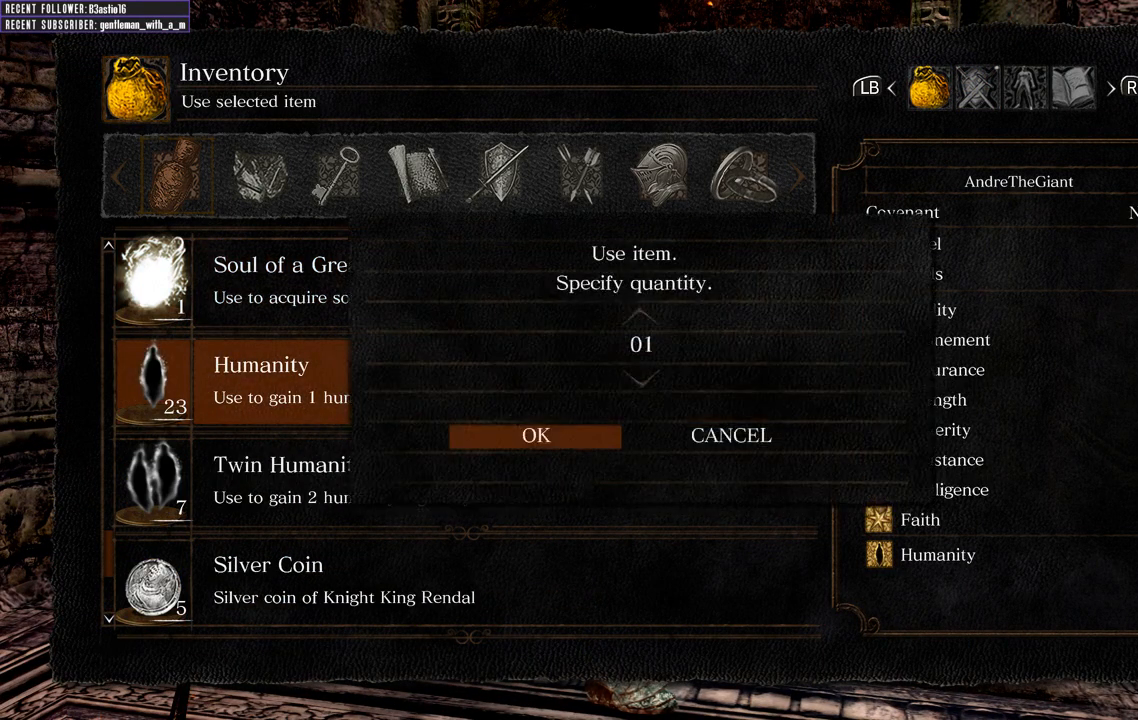
{"buttons": [], "left_stick": "center", "right_stick": "center", "events": [[117, "A", "down"], [233, "A", "up"]]}